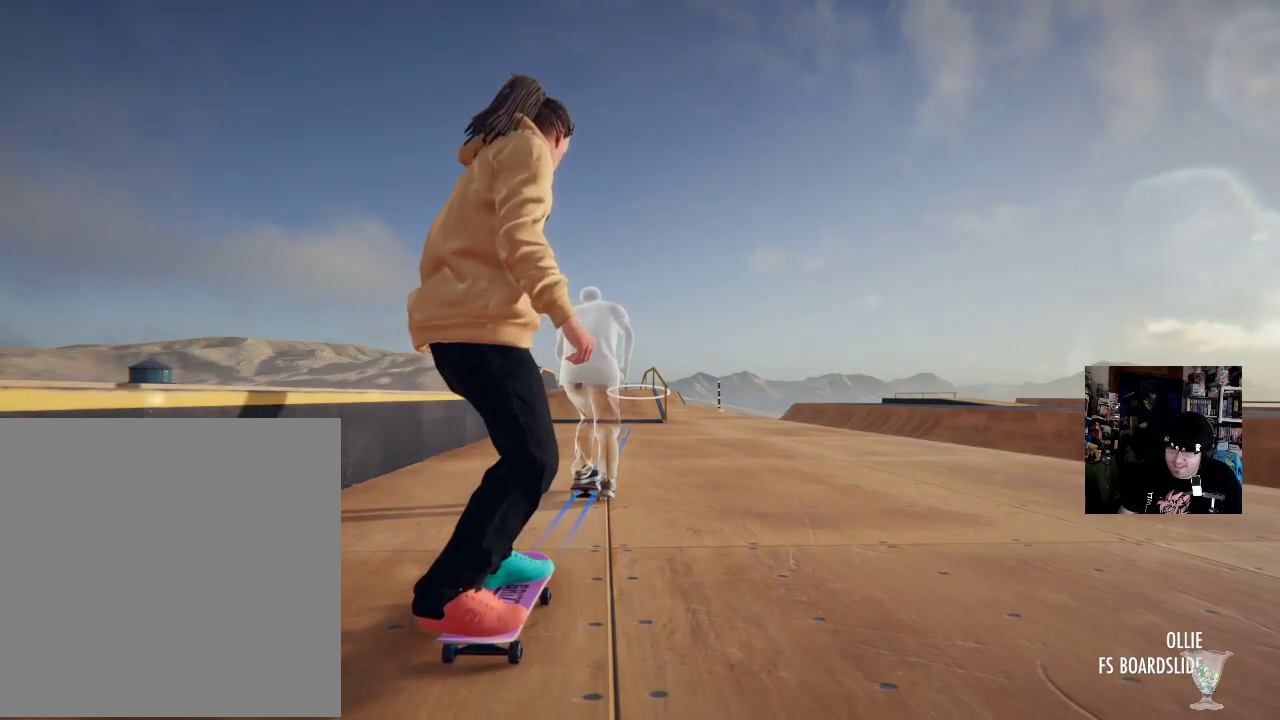
Gameplay with a controller (Xbox layout); each line is a JSON object with the inputs held at the frame after it. "button_events" lists button changes between this image and that frame as [ms after this image, input, new state], when the widget could be followed in between (sticks are given only as held states). Not read: DPAD_DOWN DPAD_LEFT DPAD_RIGHT DPAD_UP HOME L3 R3 SELECT START.
{"buttons": [], "left_stick": "center", "right_stick": "center", "button_events": [[17, "A", "down"], [100, "A", "up"], [200, "A", "down"], [283, "A", "up"], [384, "A", "down"], [467, "A", "up"]]}
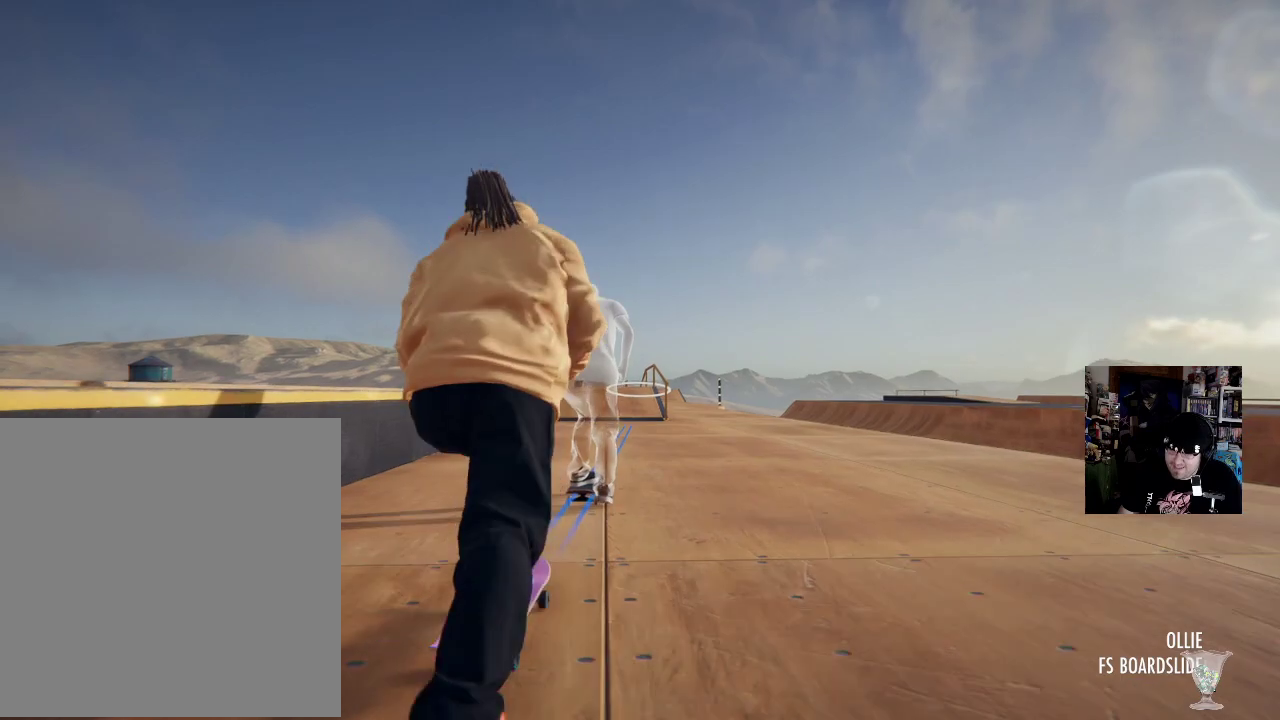
{"buttons": ["A"], "left_stick": "center", "right_stick": "center", "button_events": [[84, "A", "down"], [184, "A", "up"], [251, "A", "down"], [351, "A", "up"], [451, "A", "down"]]}
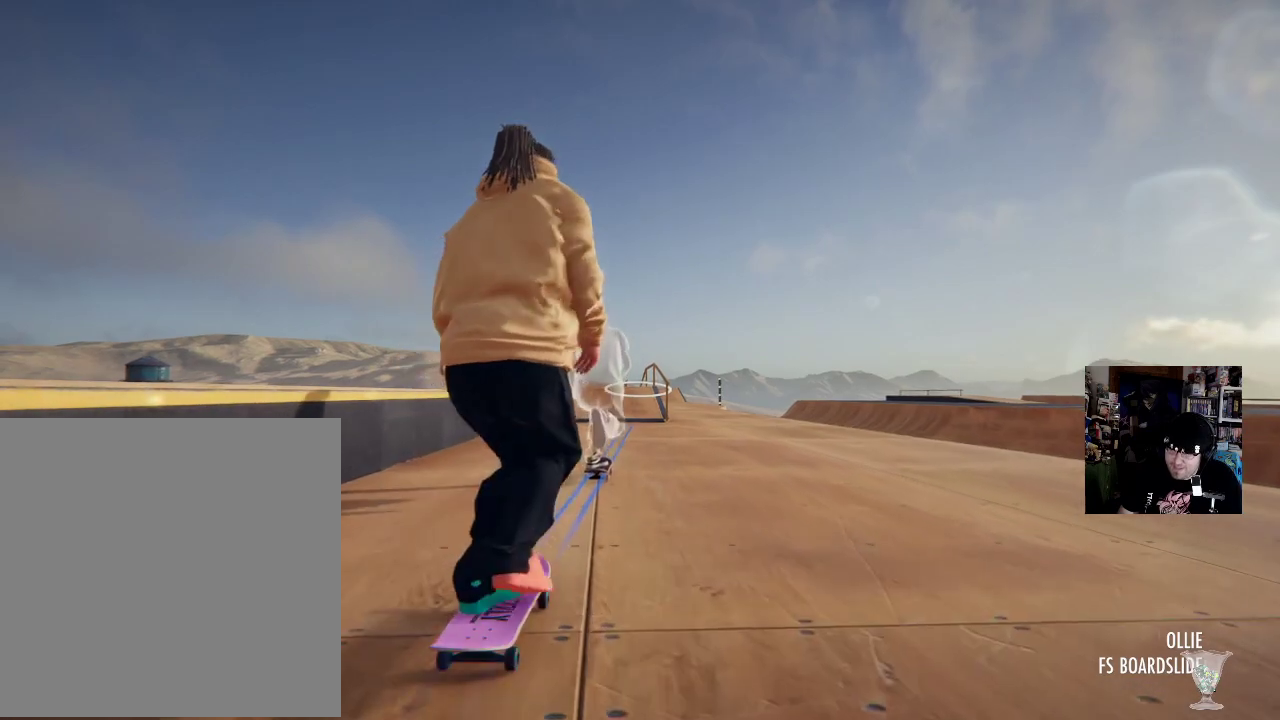
{"buttons": ["A"], "left_stick": "center", "right_stick": "center", "button_events": [[33, "A", "up"], [117, "A", "down"], [200, "A", "up"], [317, "A", "down"], [400, "A", "up"], [484, "A", "down"]]}
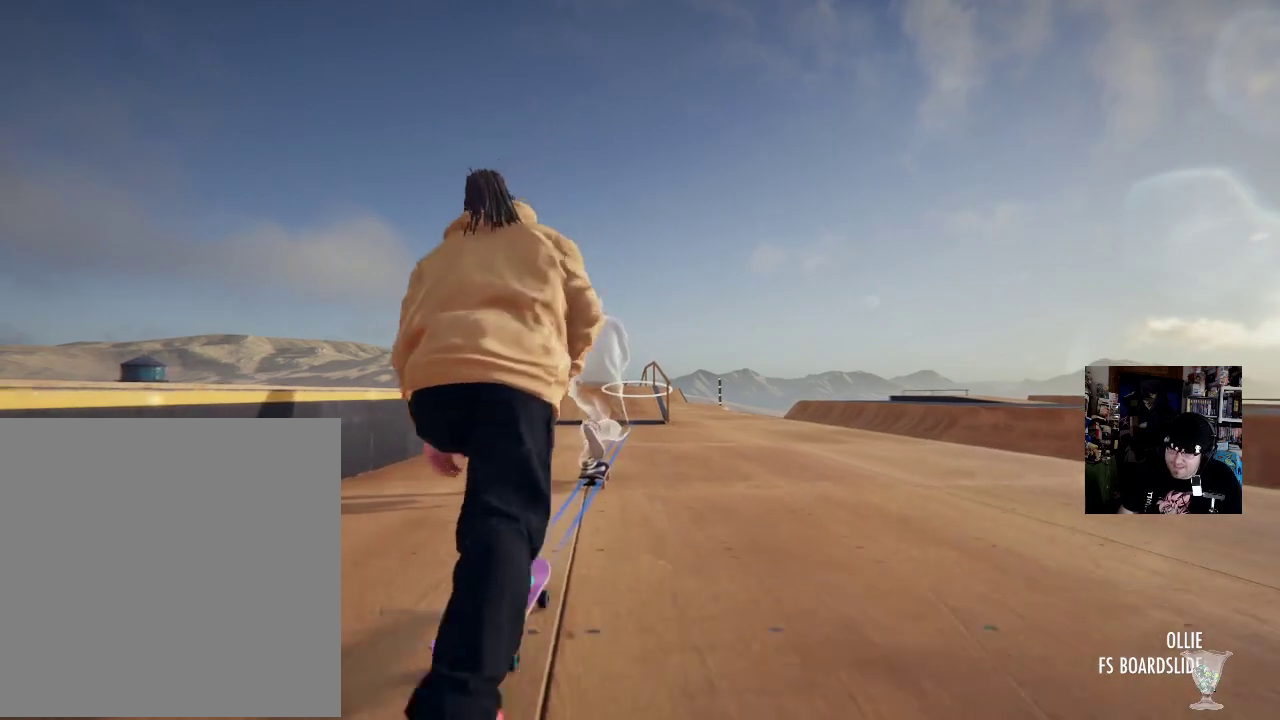
{"buttons": [], "left_stick": "center", "right_stick": "center", "button_events": [[84, "A", "up"], [167, "A", "down"], [267, "A", "up"], [367, "A", "down"], [451, "A", "up"]]}
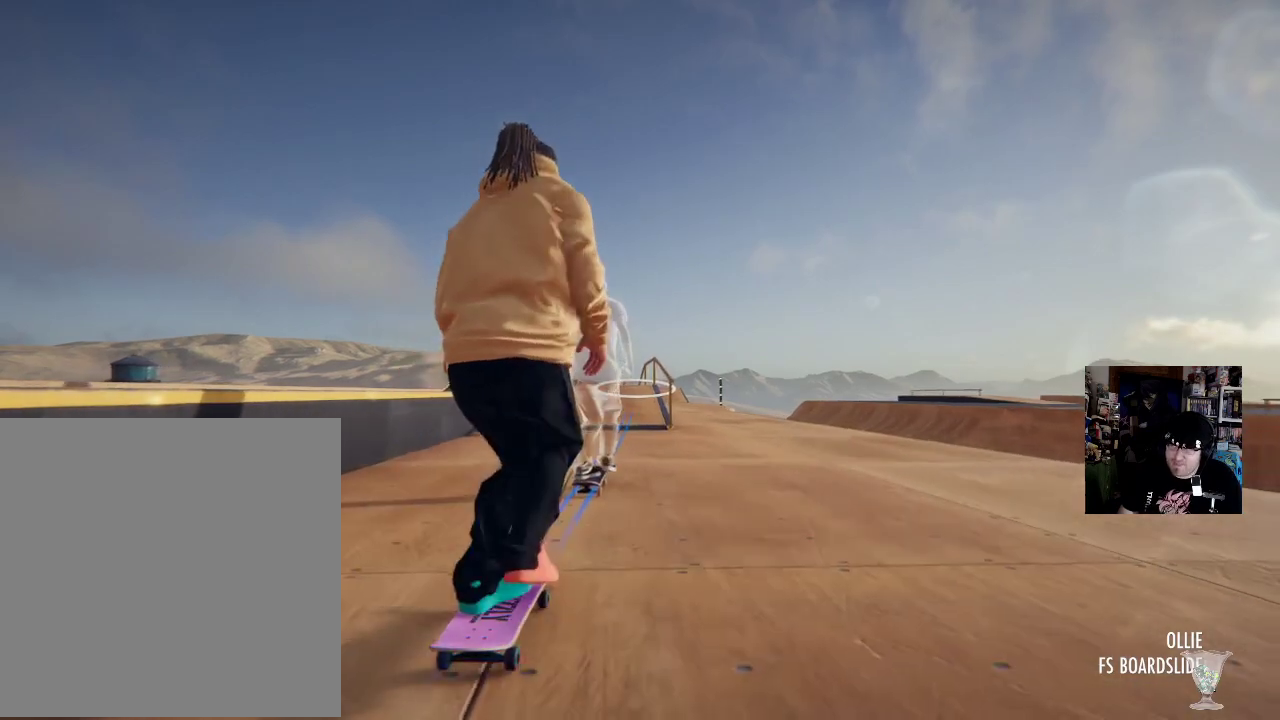
{"buttons": [], "left_stick": "center", "right_stick": "center", "button_events": [[33, "A", "down"], [117, "A", "up"], [200, "A", "down"], [300, "A", "up"], [384, "A", "down"], [450, "A", "up"]]}
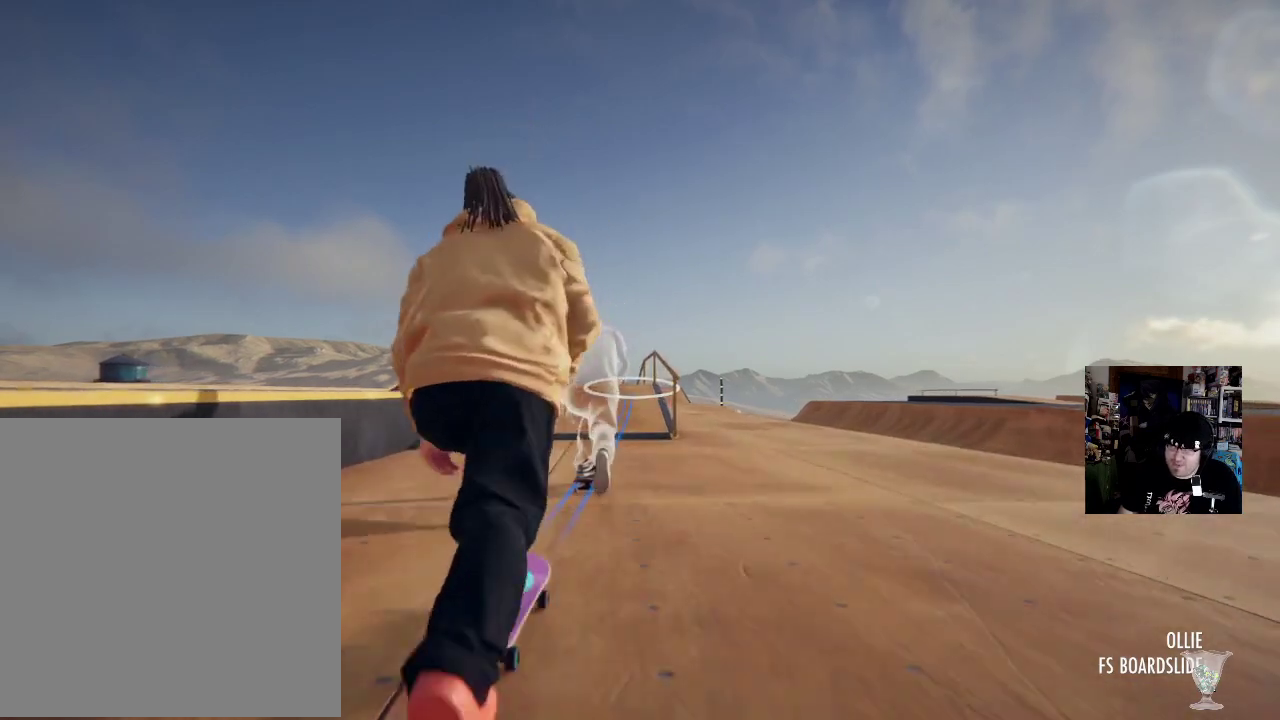
{"buttons": [], "left_stick": "center", "right_stick": "center", "button_events": [[50, "A", "down"], [100, "A", "up"], [201, "A", "down"], [251, "A", "up"], [334, "A", "down"], [401, "A", "up"]]}